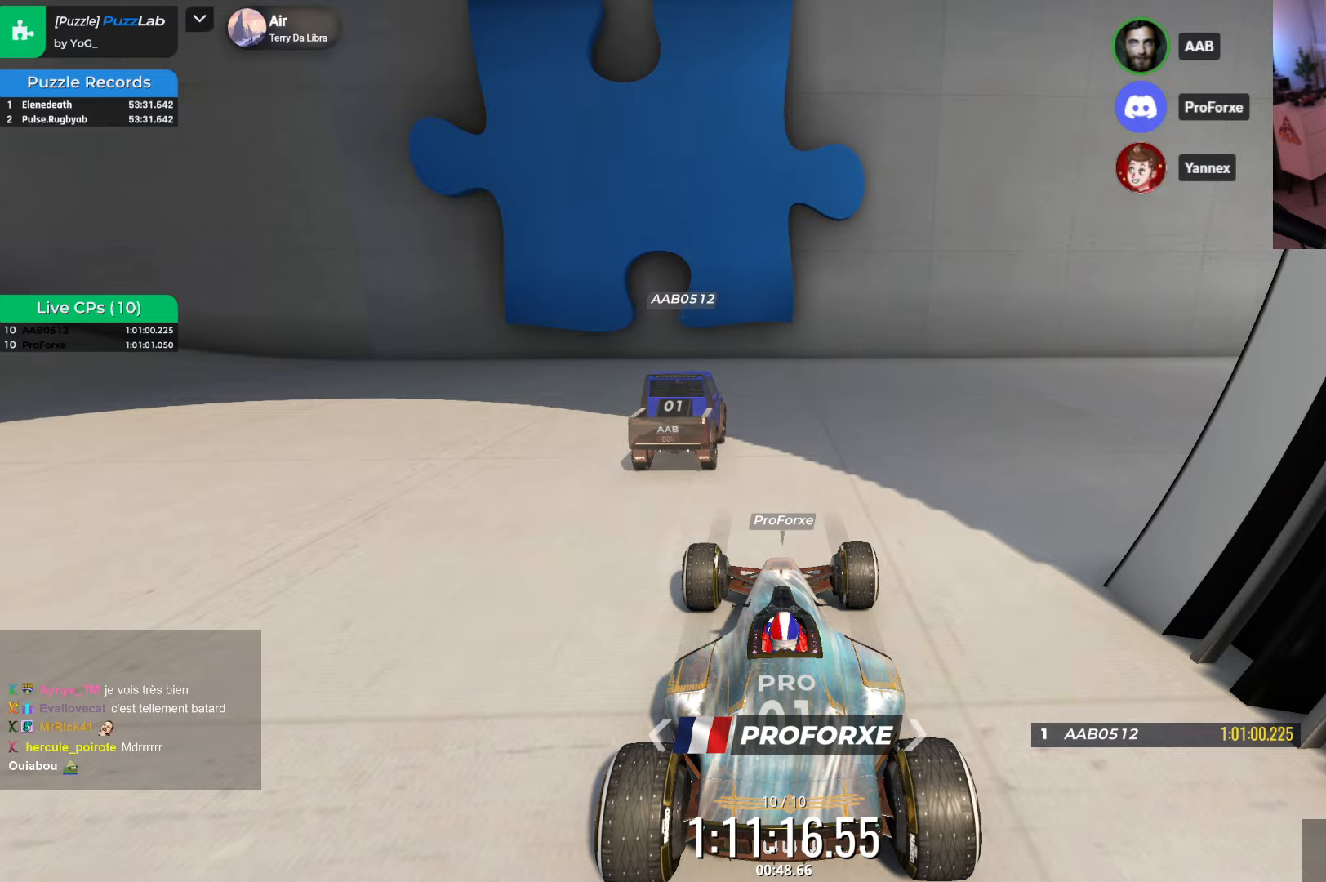
Gameplay with keyboard; each line is a JSON object with the keys held at the frame after it. "events" lists presses ("down") and releases ("up") of "down", "left", "right" and "up" between this image and that frame as [ms after this image, input, new state], when the widget could be followed in between. No other keys are recorded. Mouse input is not recorded.
{"keys": [], "events": [[100, "down", "down"], [100, "right", "down"], [416, "down", "up"], [500, "right", "up"]]}
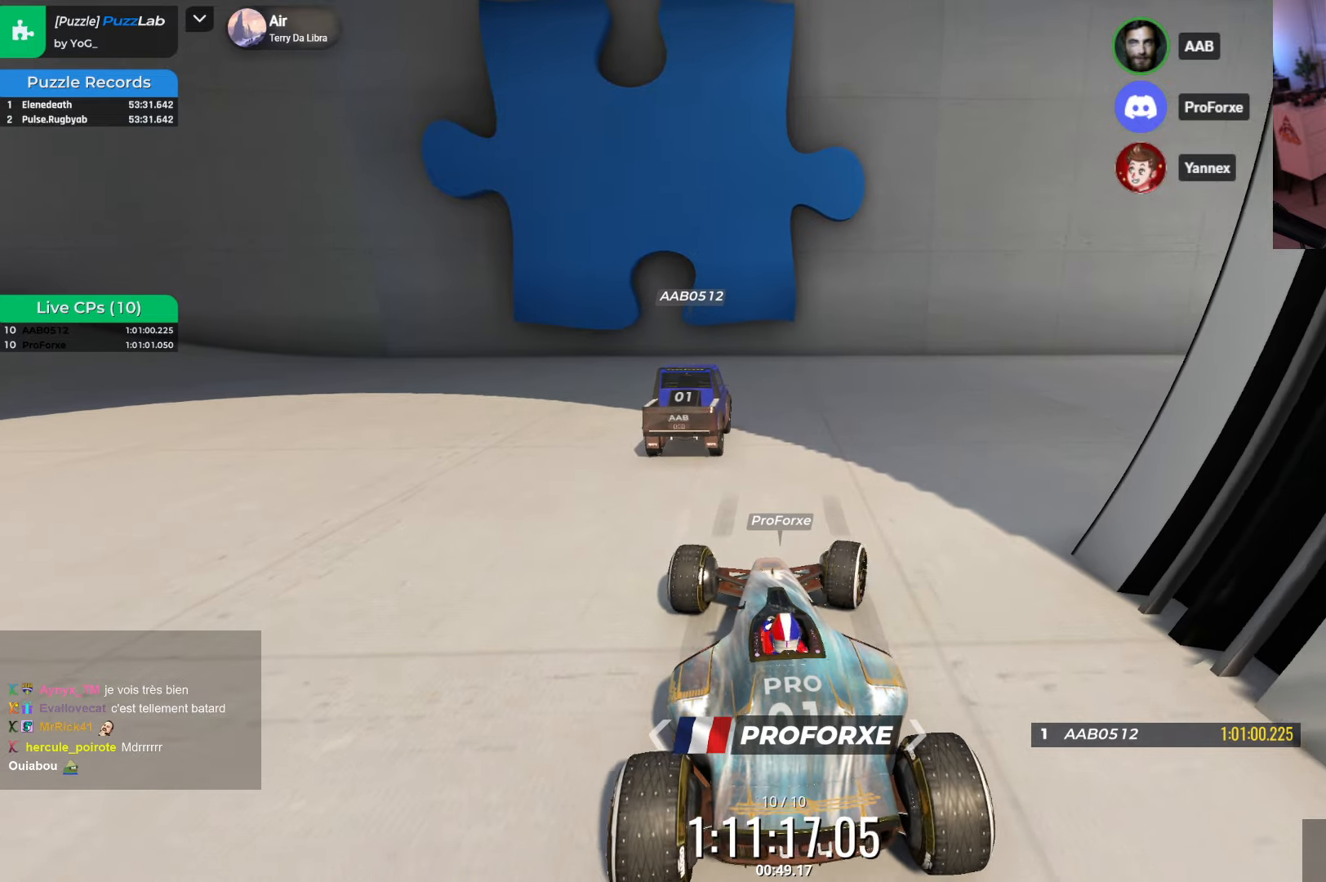
{"keys": [], "events": []}
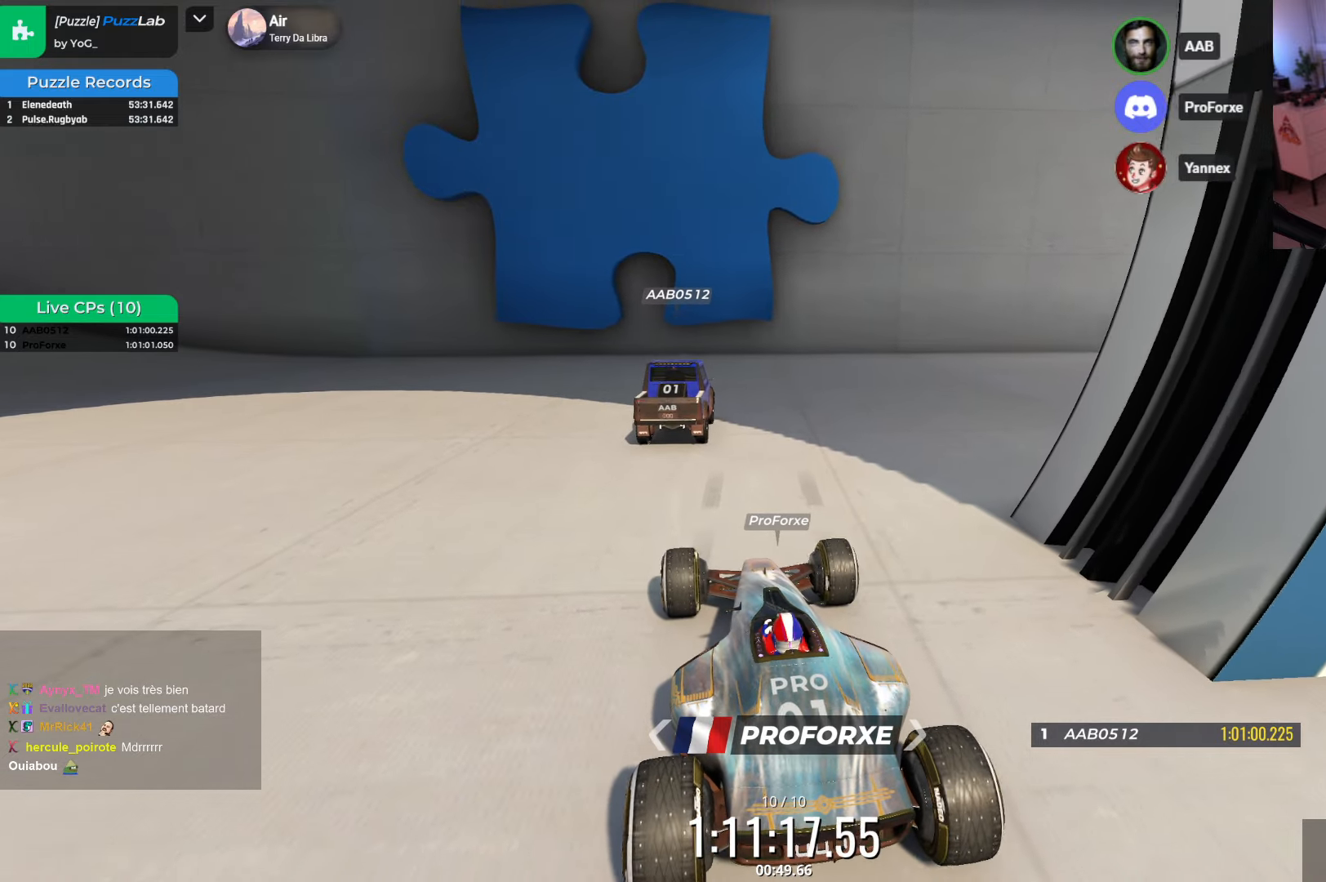
{"keys": ["up"], "events": [[116, "up", "down"]]}
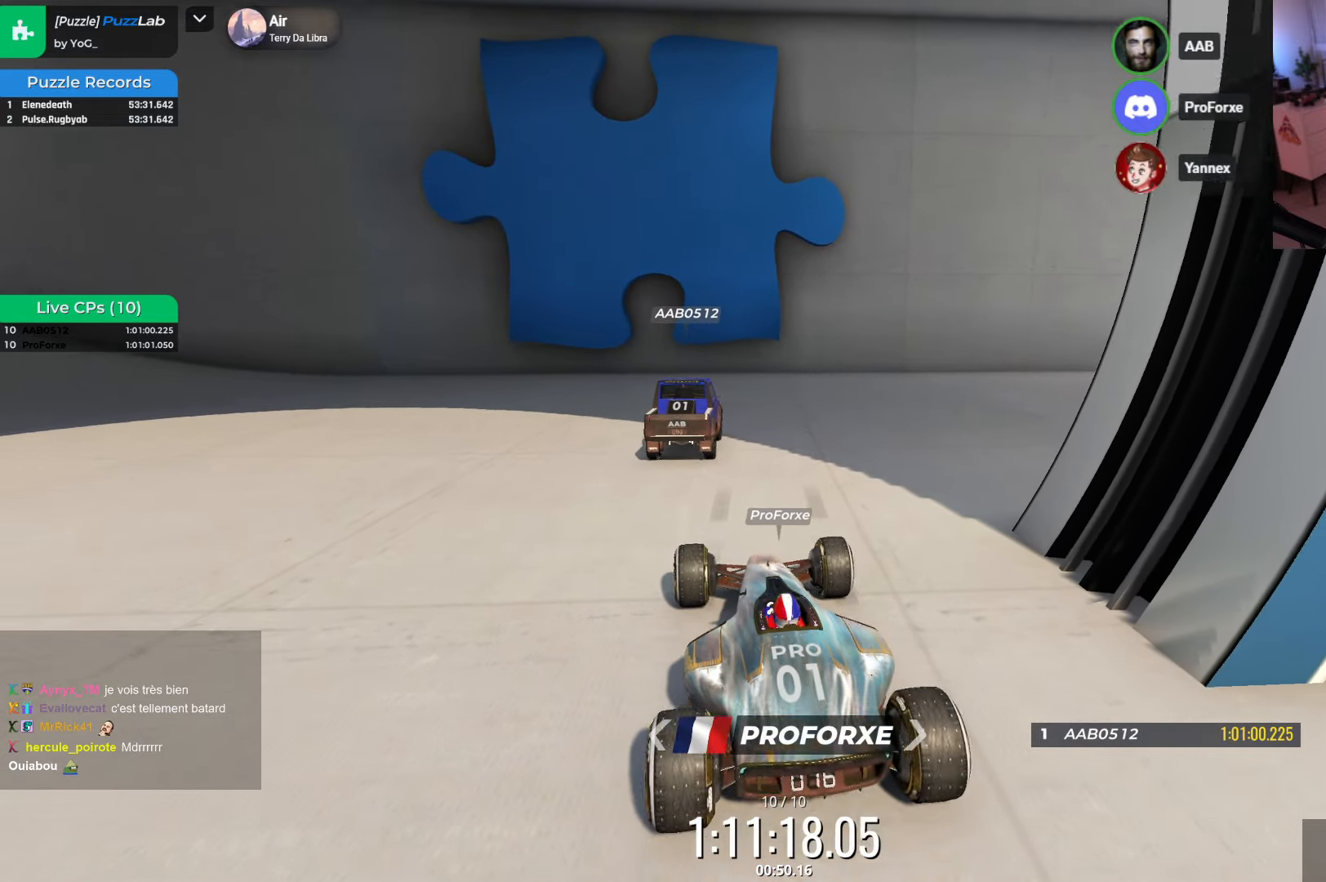
{"keys": ["right"], "events": [[50, "up", "up"], [250, "right", "down"]]}
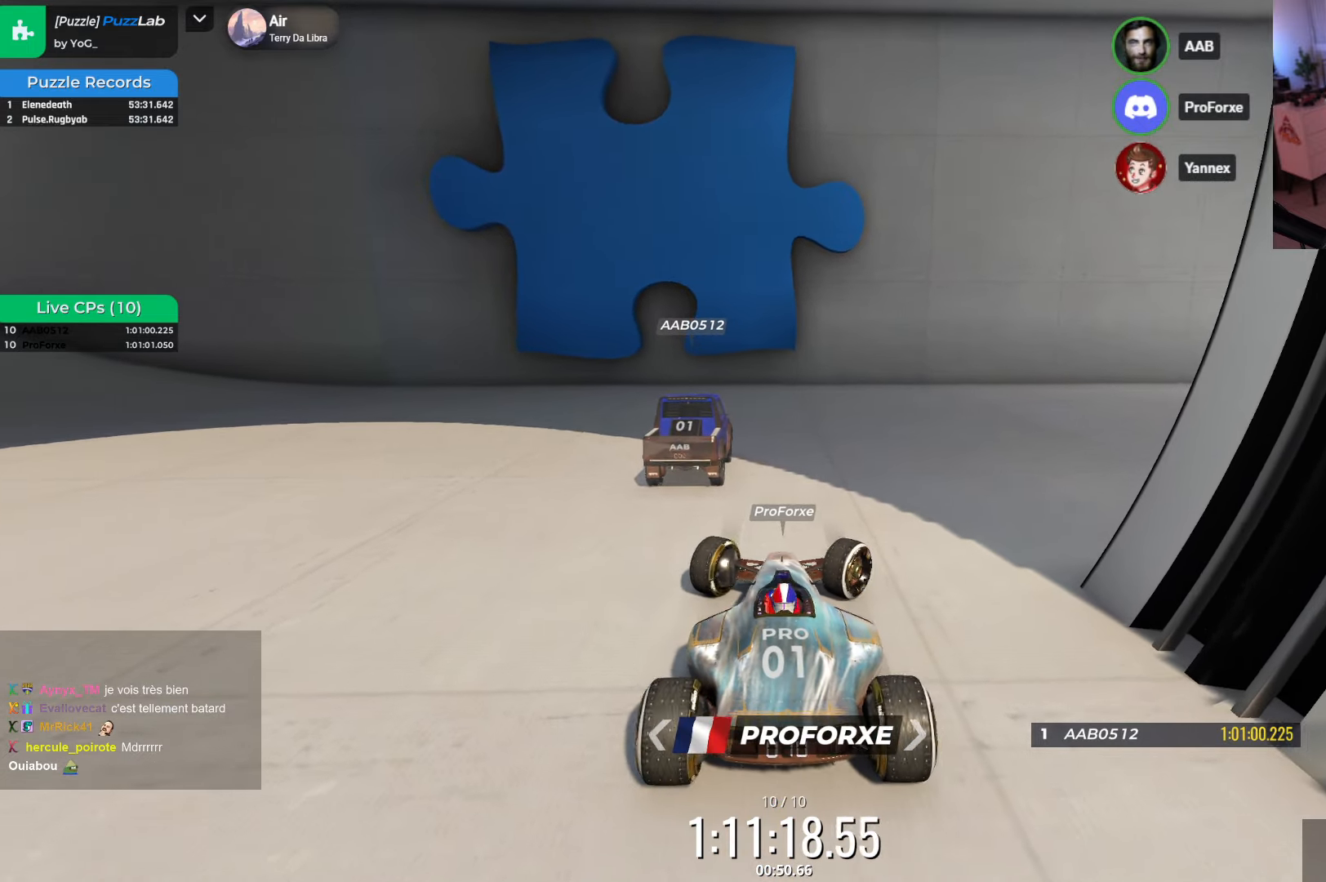
{"keys": [], "events": [[233, "right", "up"]]}
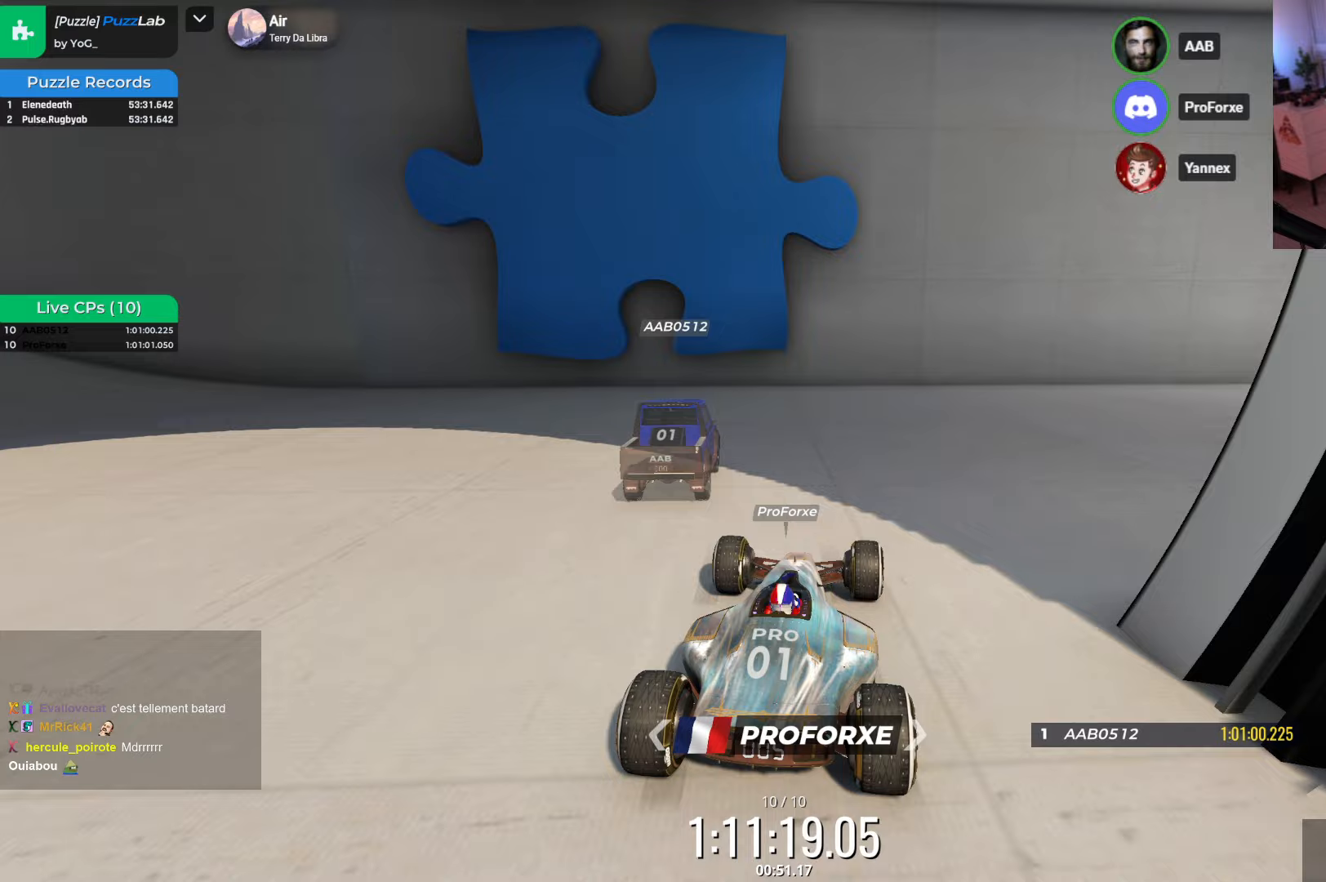
{"keys": [], "events": []}
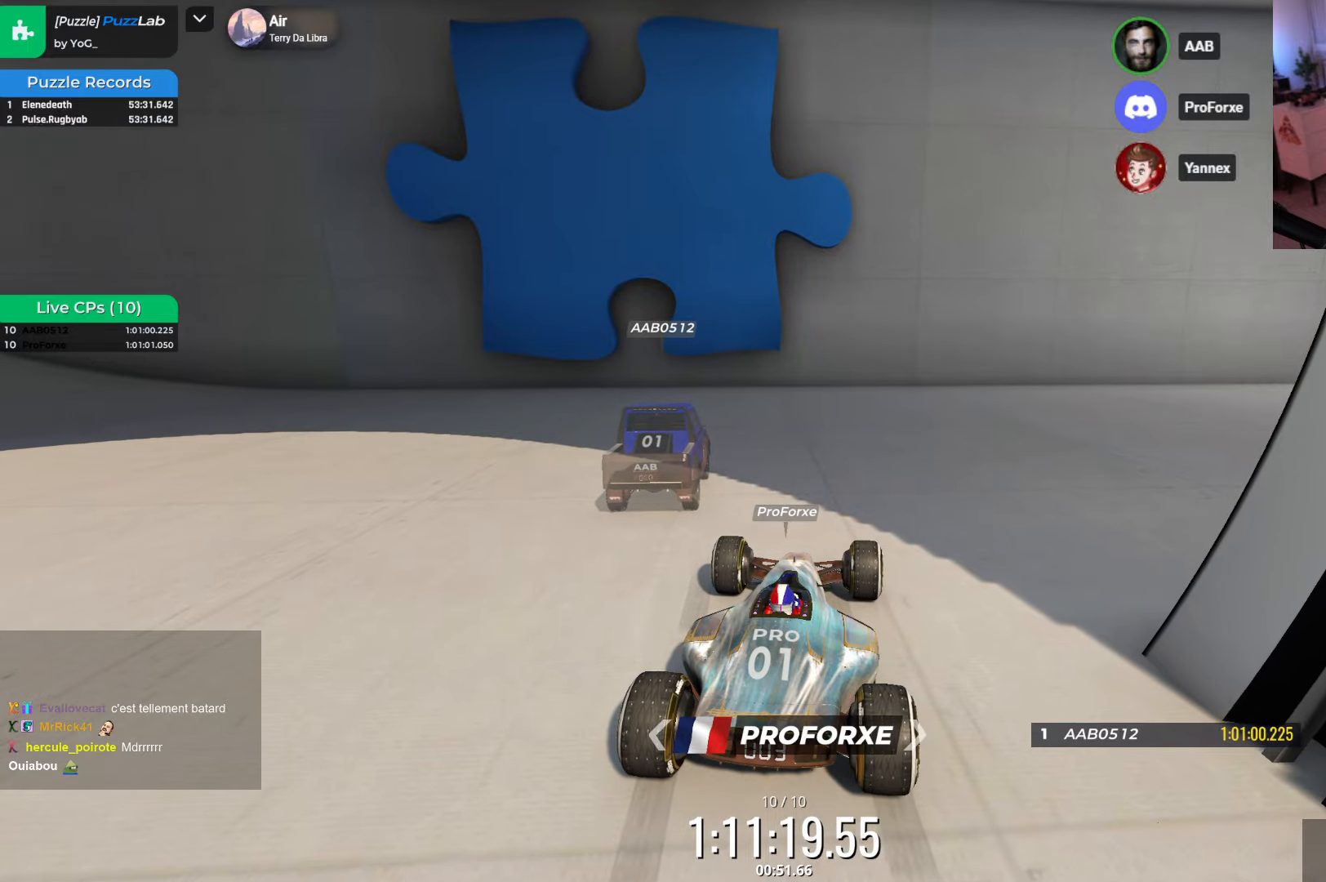
{"keys": [], "events": []}
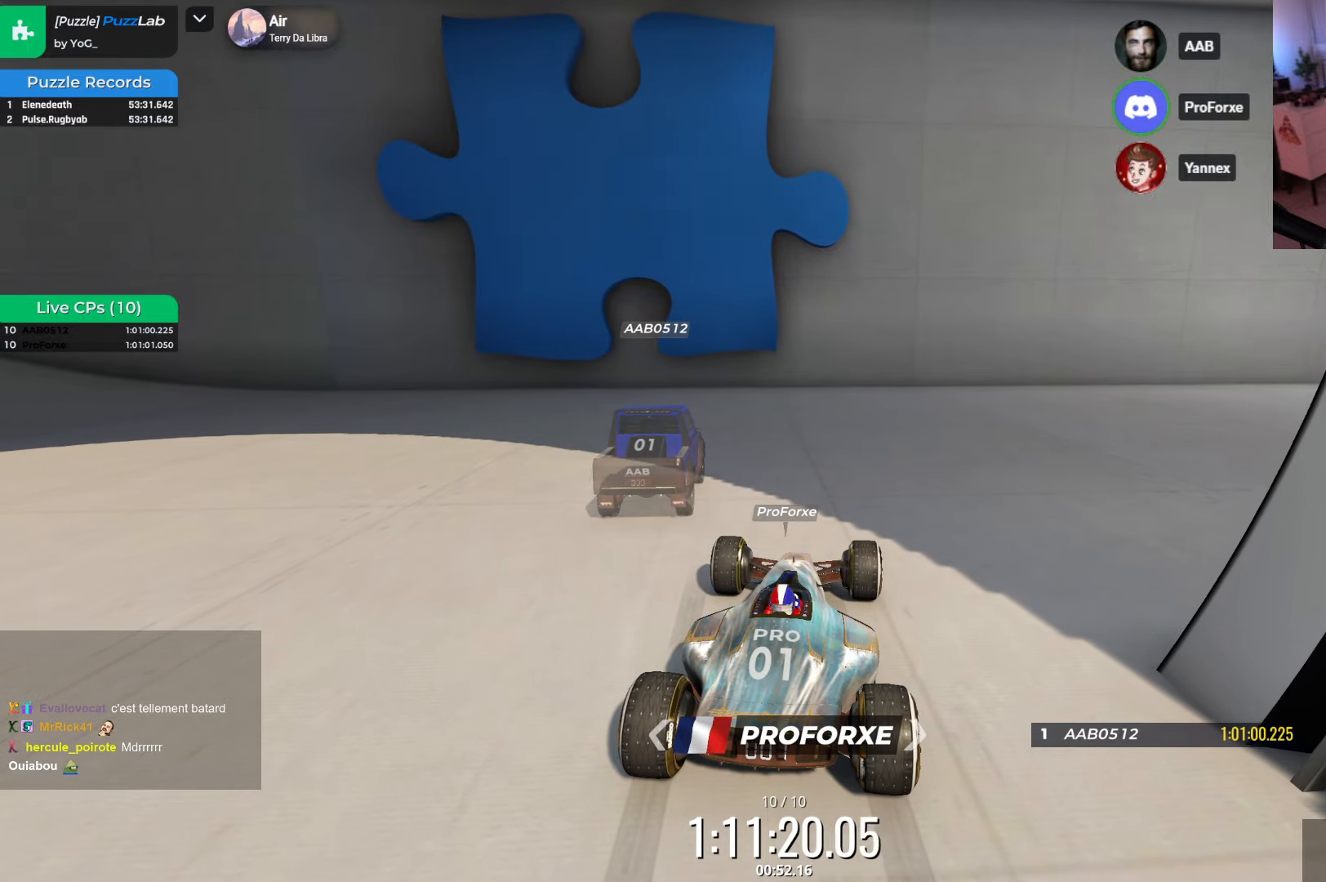
{"keys": [], "events": []}
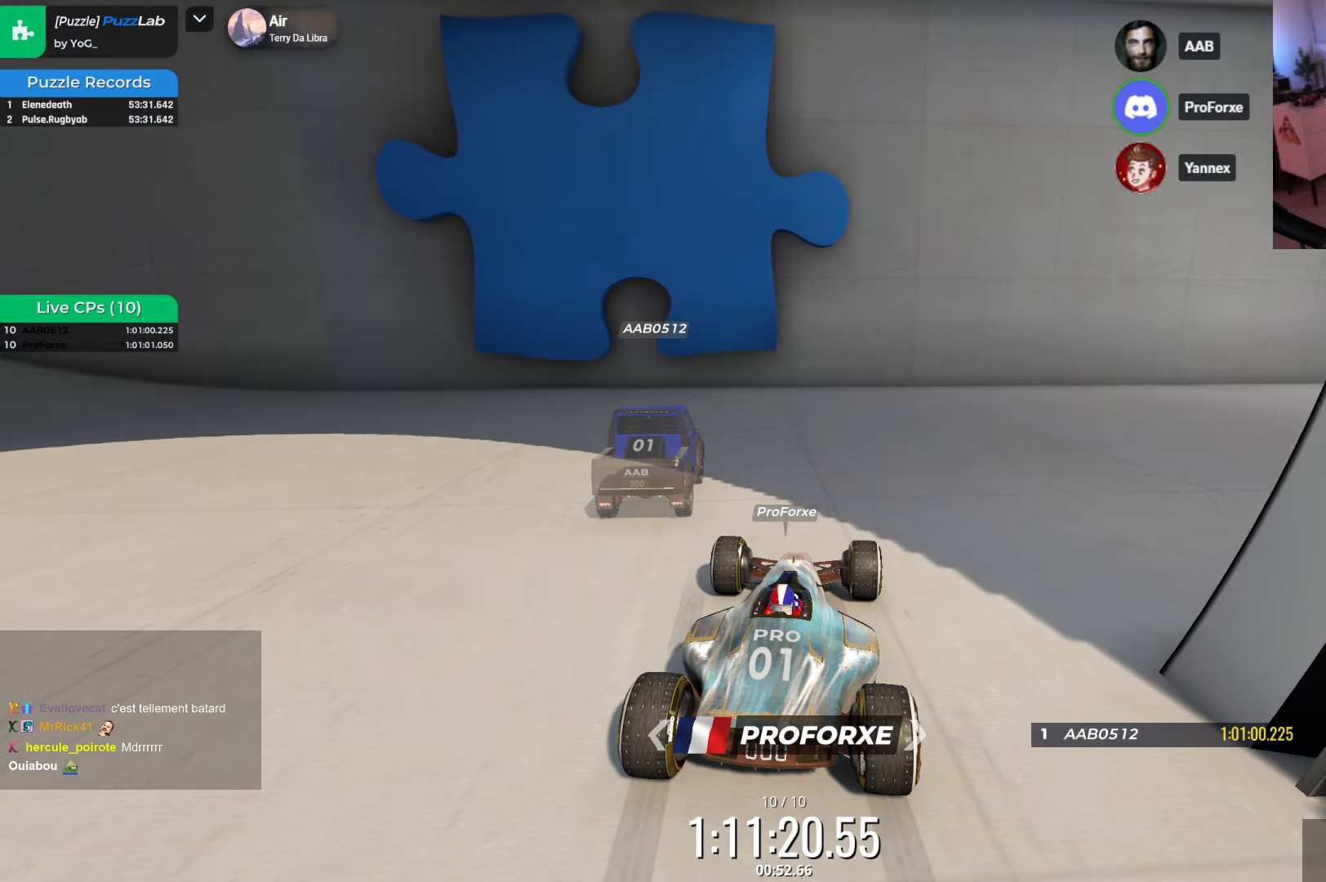
{"keys": [], "events": []}